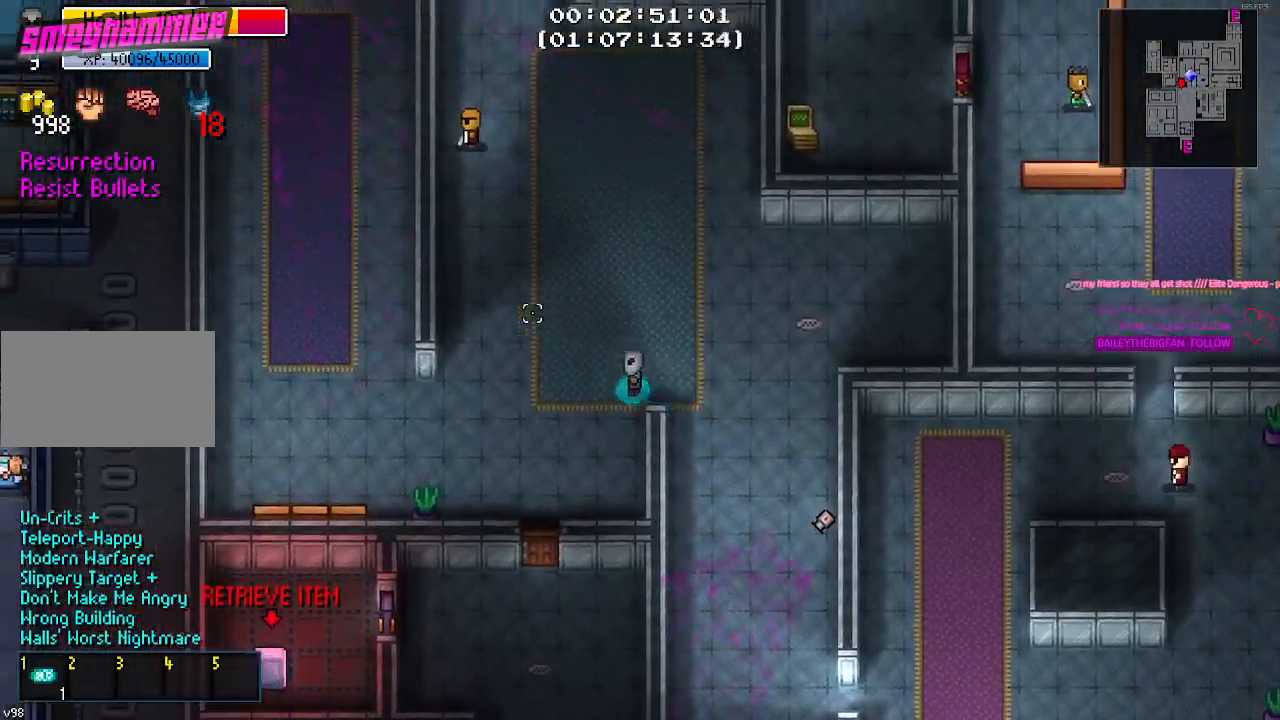
Gameplay with keyboard and mouse; each line is a JSON object with the keys and mouse buttons held at the frame after it. "events" lists presses ("down") and releases ("up") of "1", "2", "3", "4", "5", "a", "alt", "c", "caps_lock", "ctrl", "d", "e", "f", "g", "q", "r", "s", "shift", "space", "t", "tab", "v", "w", "x", "z", "mouse_left", "mouse_wheel" and "mouse_right" between this image and that frame as [ms after this image, input, new state], when the widget could be followed in between. "mouse_left", "mouse_wheel", "mouse_right" = the "left", "wheel", "right" buttons of the "mouse" list. No other keys are recorded. "wheel" means that the mouse wheel is clicked or scrolled. "mouse_move" is the direction in which the mouse moves at that frame (one of eight, or "still"), when it could be read.
{"keys": ["a"], "mouse": [], "mouse_move": "right", "events": [[50, "s", "down"], [284, "s", "up"]]}
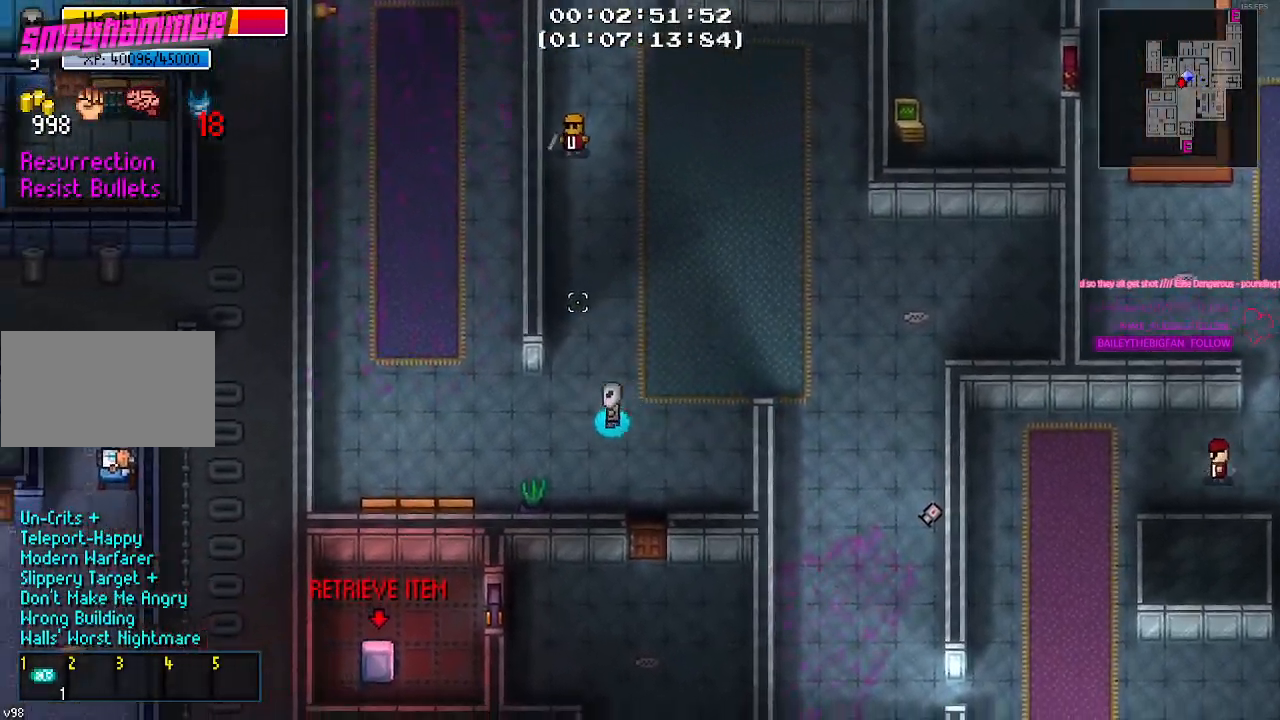
{"keys": ["a", "s"], "mouse": [], "mouse_move": "right", "events": [[500, "s", "down"]]}
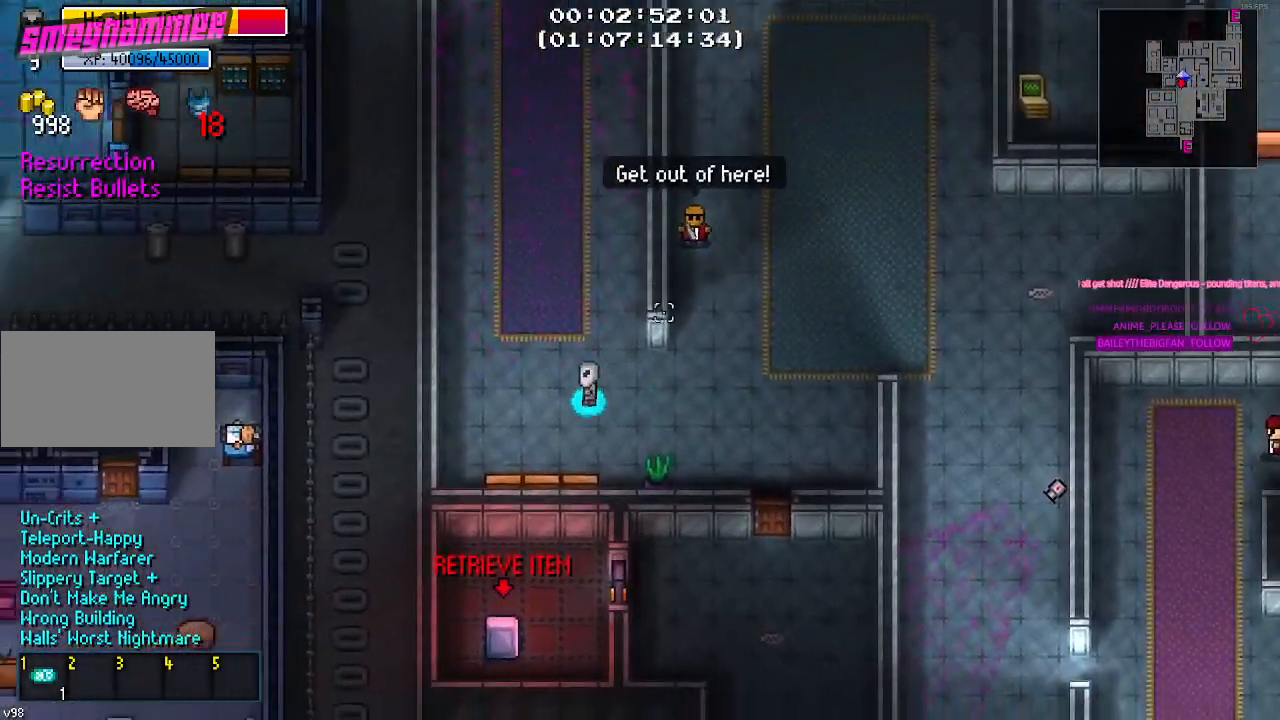
{"keys": [], "mouse": [], "mouse_move": "right", "events": [[100, "s", "up"], [384, "a", "up"]]}
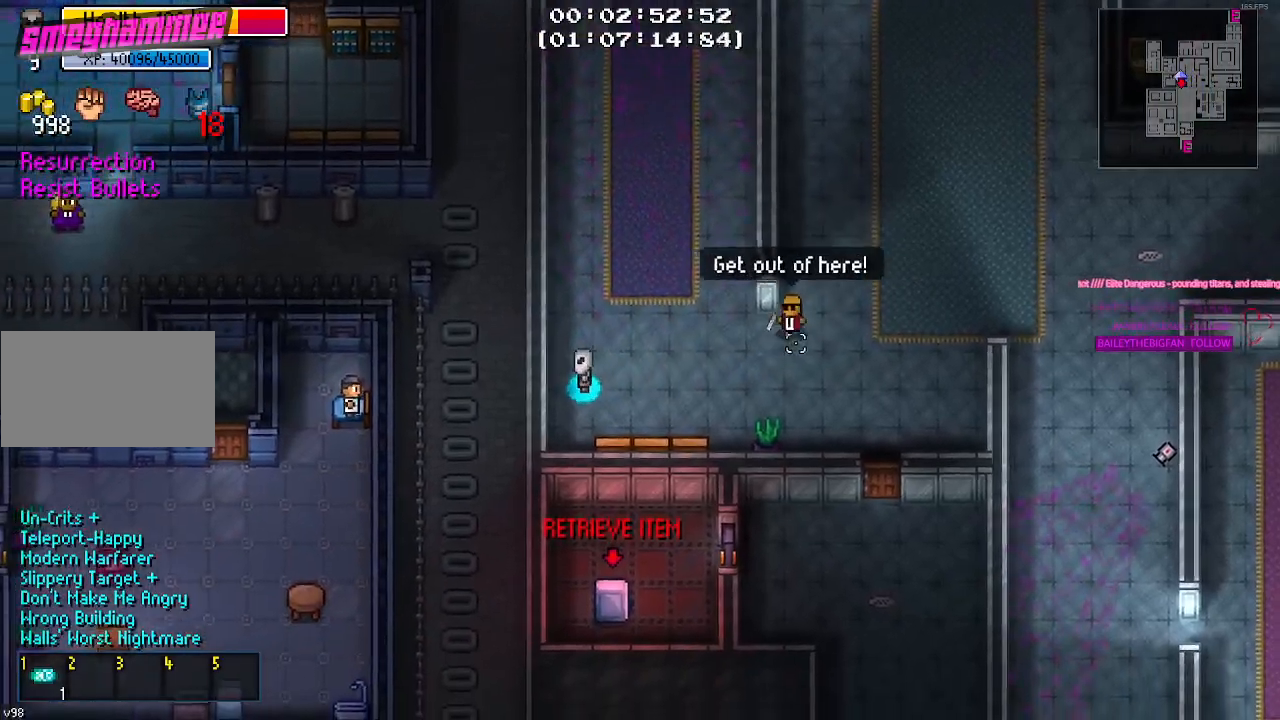
{"keys": [], "mouse": ["right"], "mouse_move": "up-left", "events": [[50, "d", "down"], [150, "d", "up"], [484, "mouse_right", "down"]]}
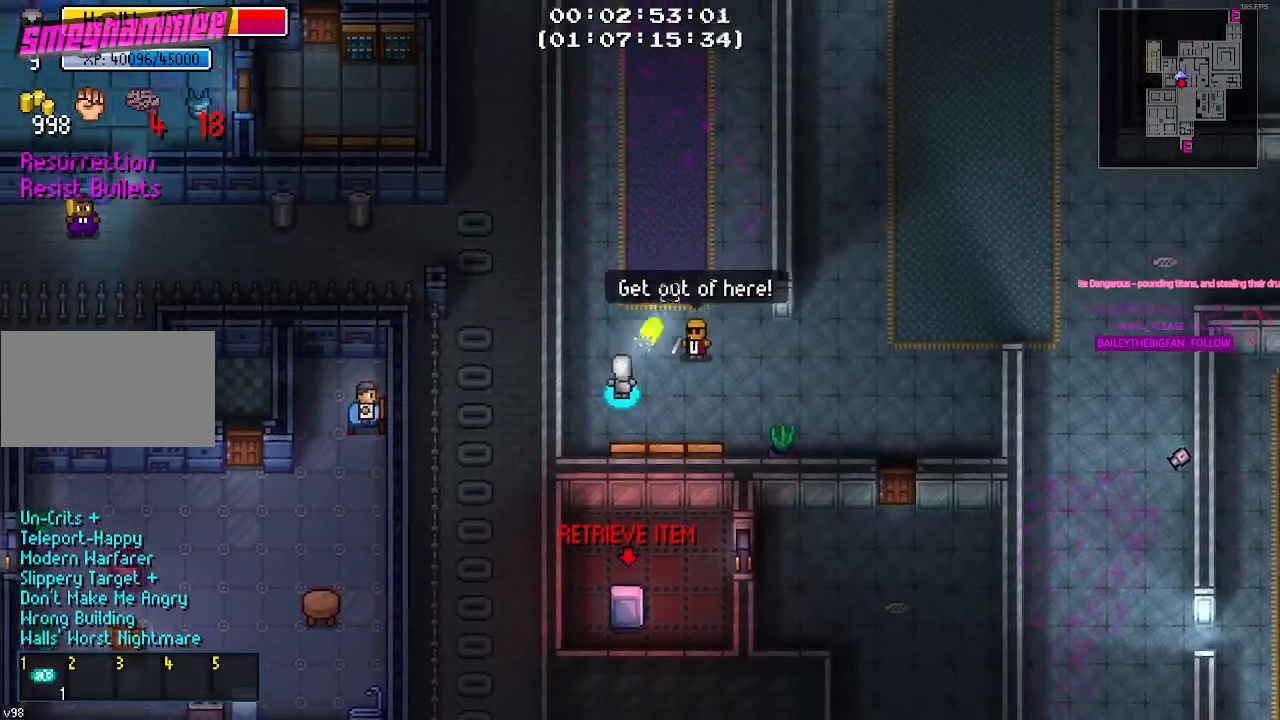
{"keys": [], "mouse": [], "mouse_move": "down", "events": [[67, "mouse_right", "up"]]}
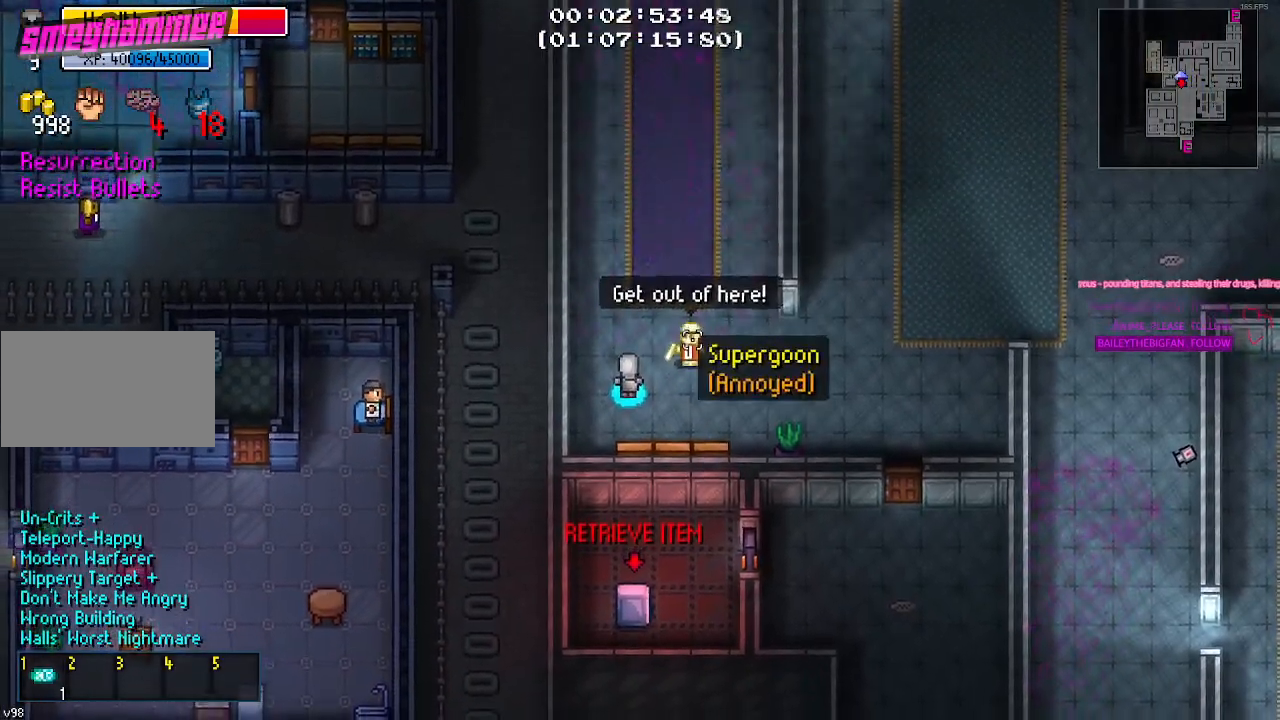
{"keys": ["a", "s"], "mouse": [], "mouse_move": "still", "events": [[317, "s", "down"], [417, "a", "down"]]}
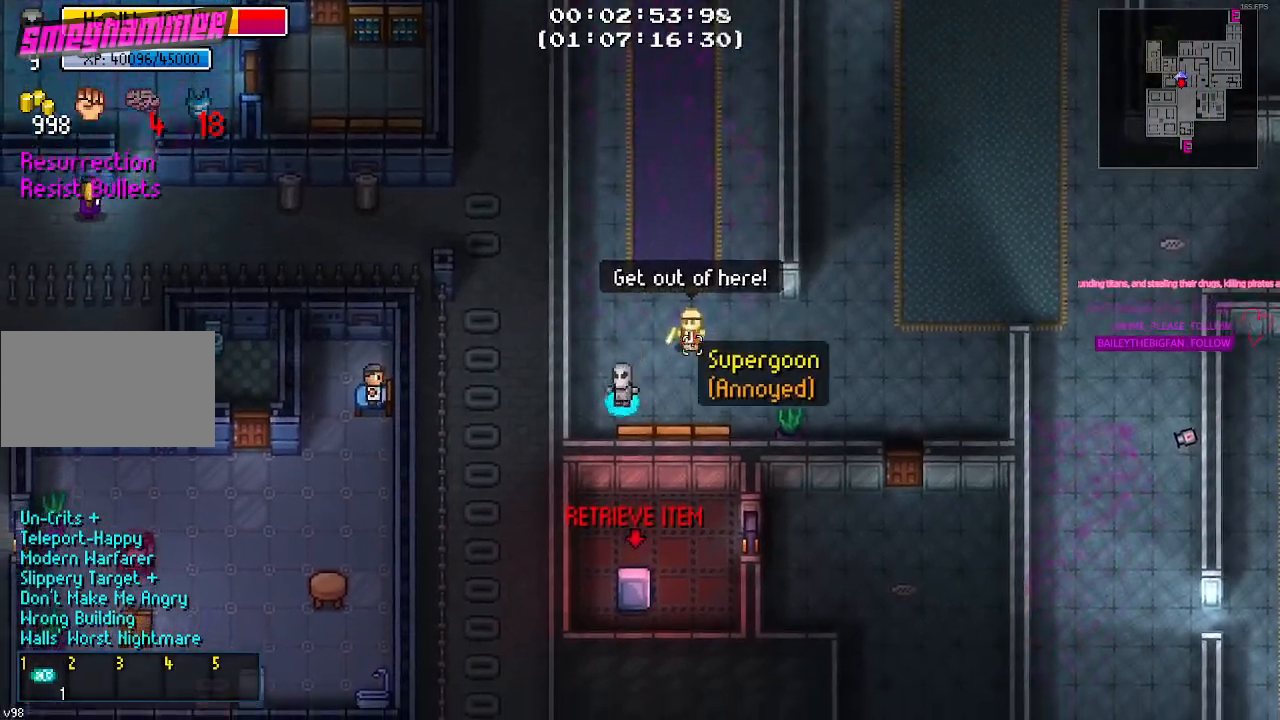
{"keys": [], "mouse": [], "mouse_move": "still", "events": [[50, "a", "up"], [50, "s", "up"]]}
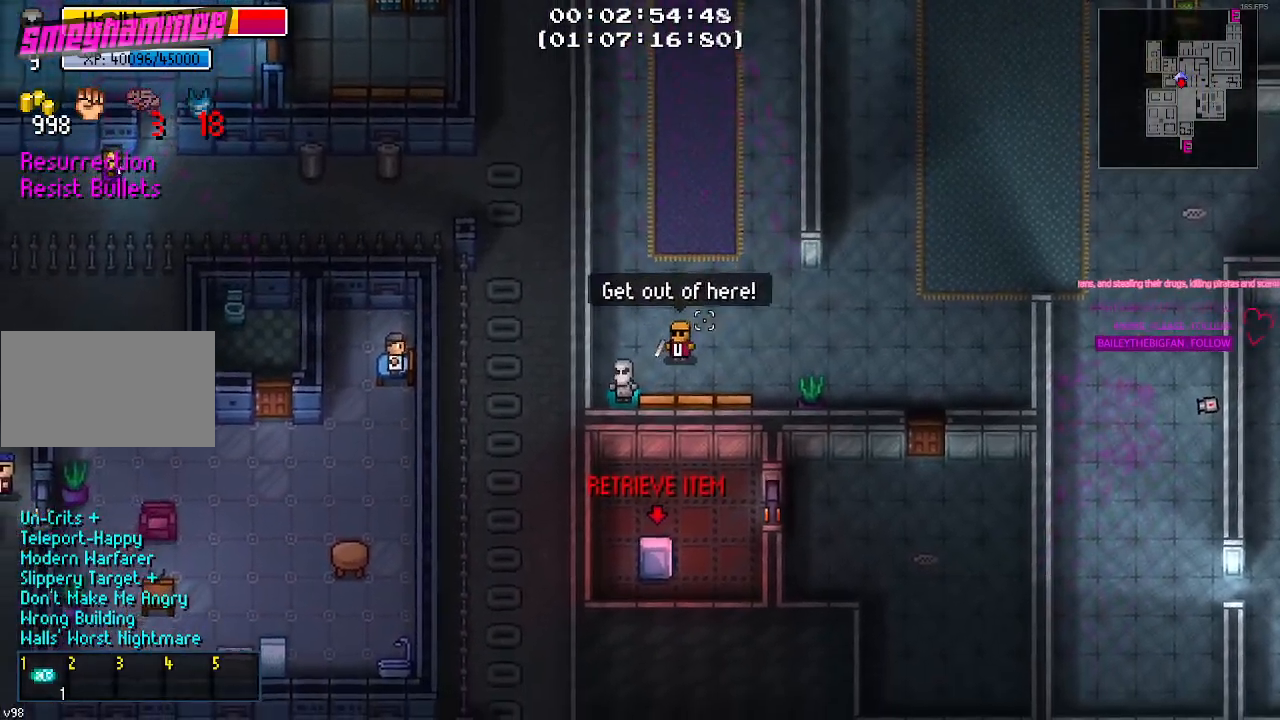
{"keys": [], "mouse": [], "mouse_move": "still", "events": [[417, "w", "down"], [500, "w", "up"]]}
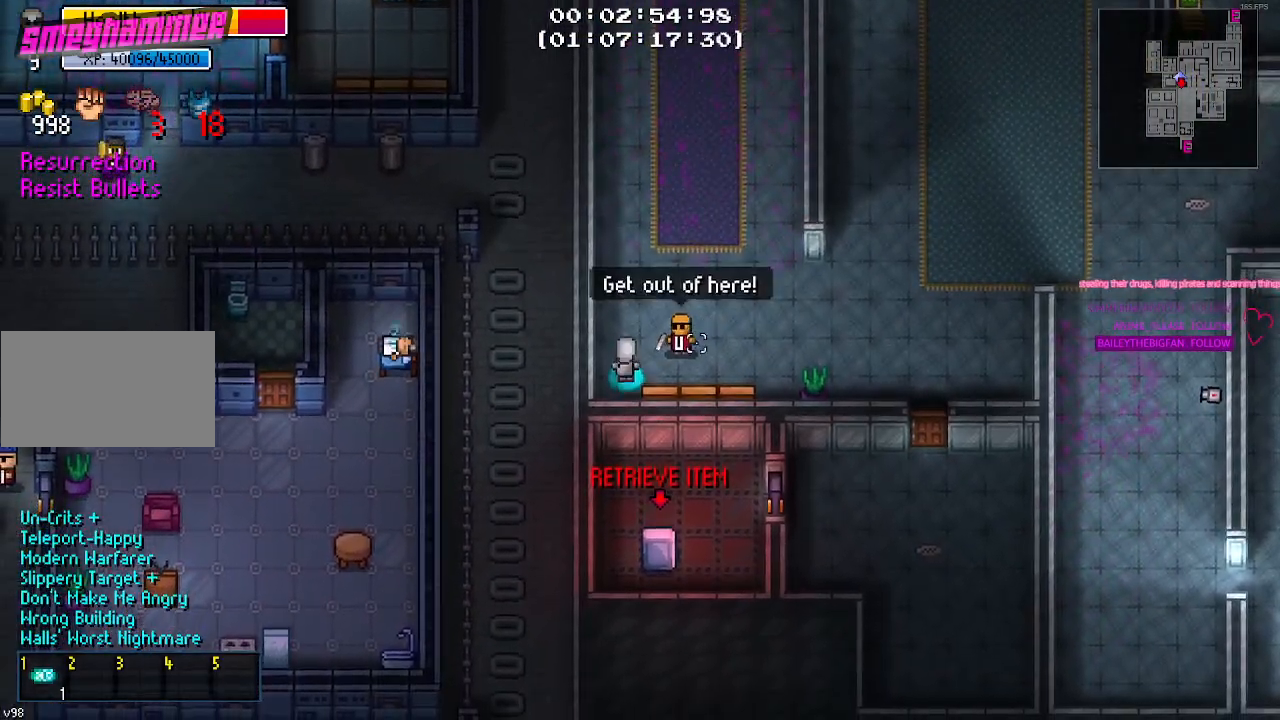
{"keys": [], "mouse": ["right"], "mouse_move": "still", "events": [[417, "mouse_right", "down"]]}
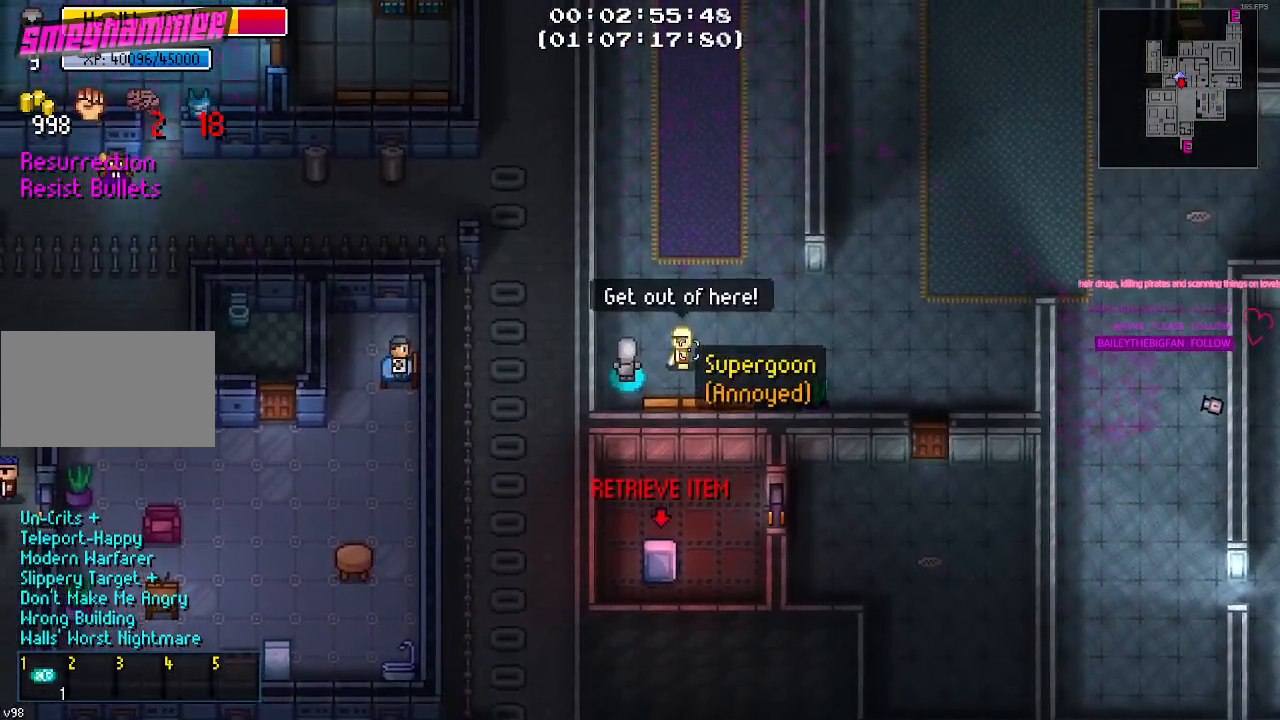
{"keys": [], "mouse": [], "mouse_move": "still", "events": [[67, "mouse_right", "up"]]}
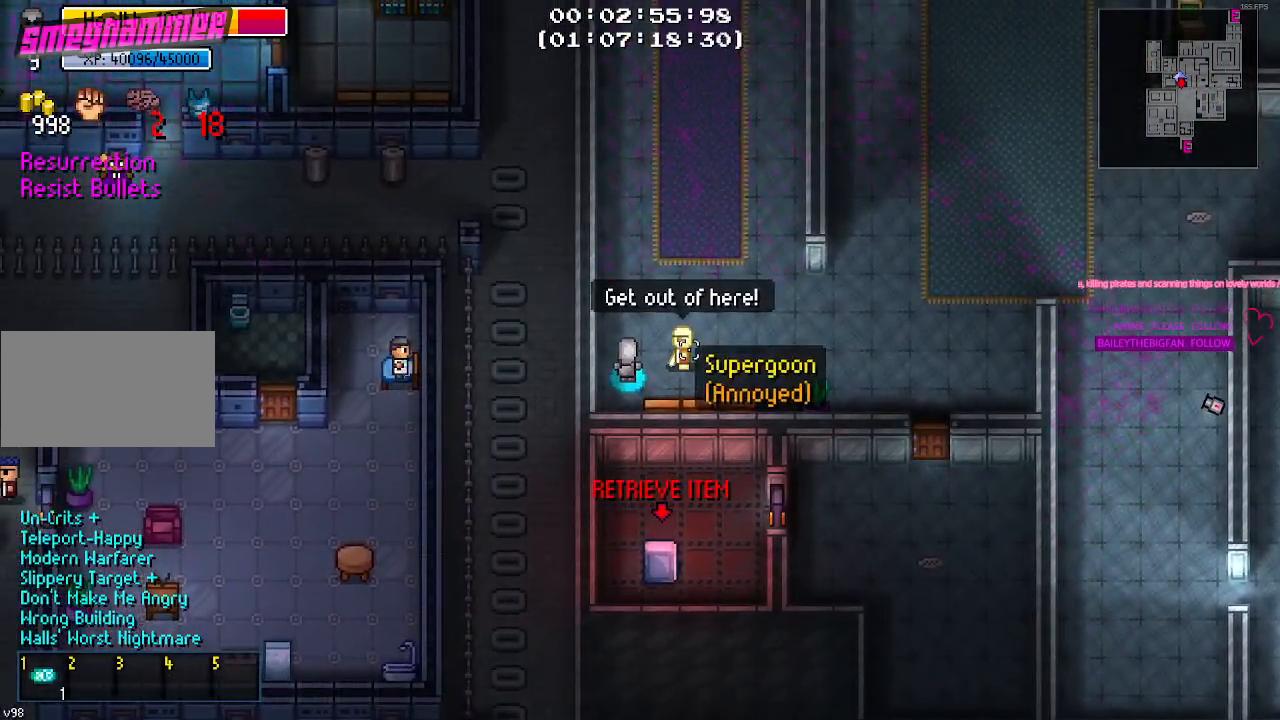
{"keys": [], "mouse": [], "mouse_move": "still", "events": [[217, "mouse_right", "down"], [350, "mouse_right", "up"]]}
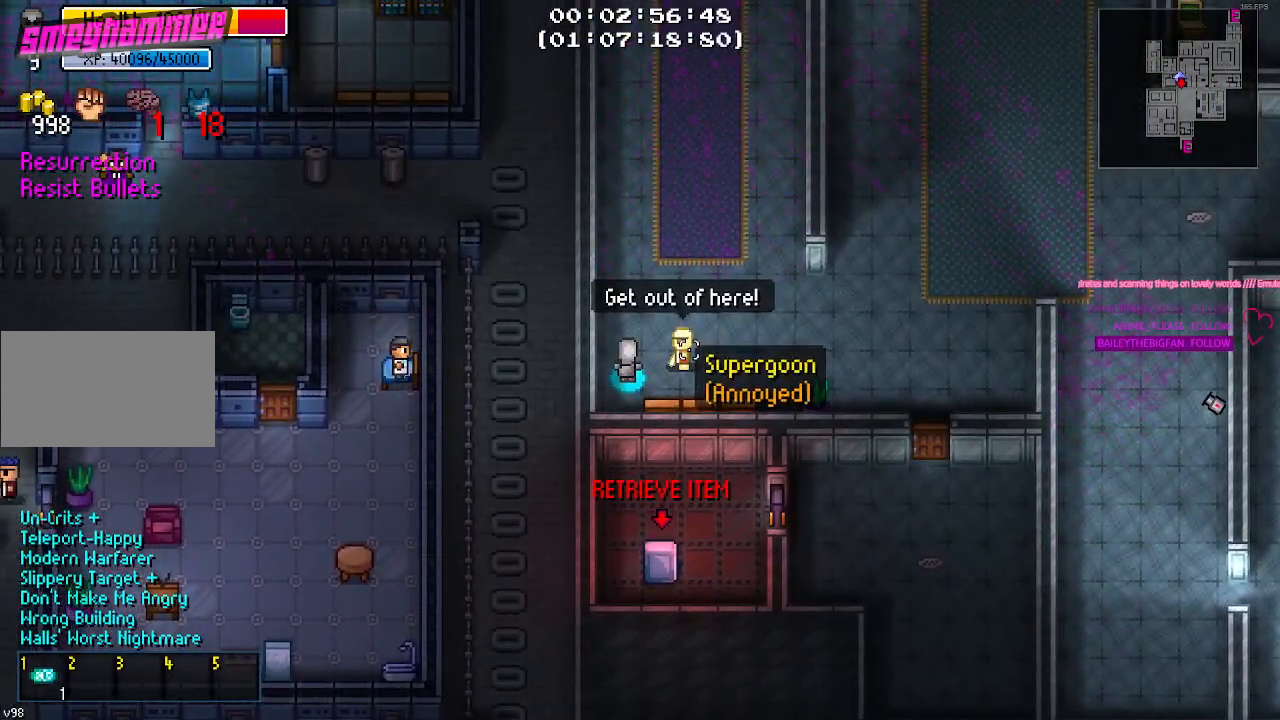
{"keys": [], "mouse": [], "mouse_move": "still", "events": [[134, "mouse_right", "down"], [284, "mouse_right", "up"]]}
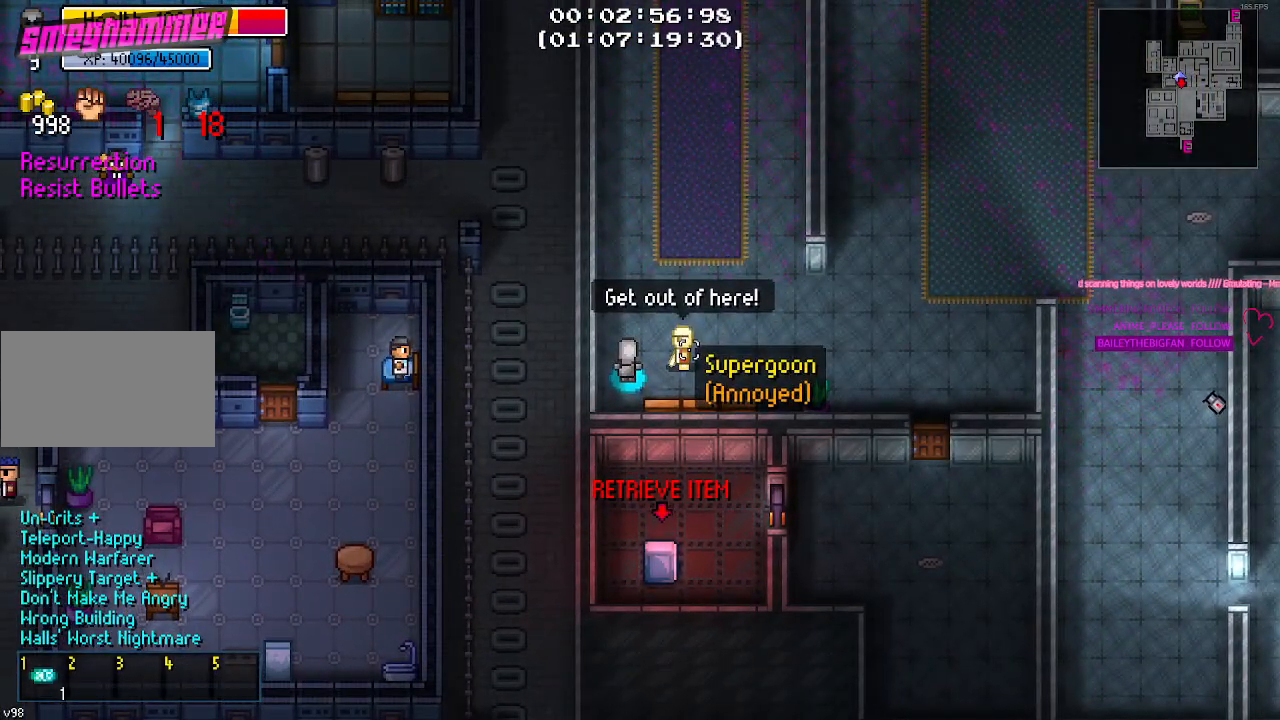
{"keys": [], "mouse": [], "mouse_move": "still", "events": [[50, "mouse_right", "down"], [200, "mouse_right", "up"]]}
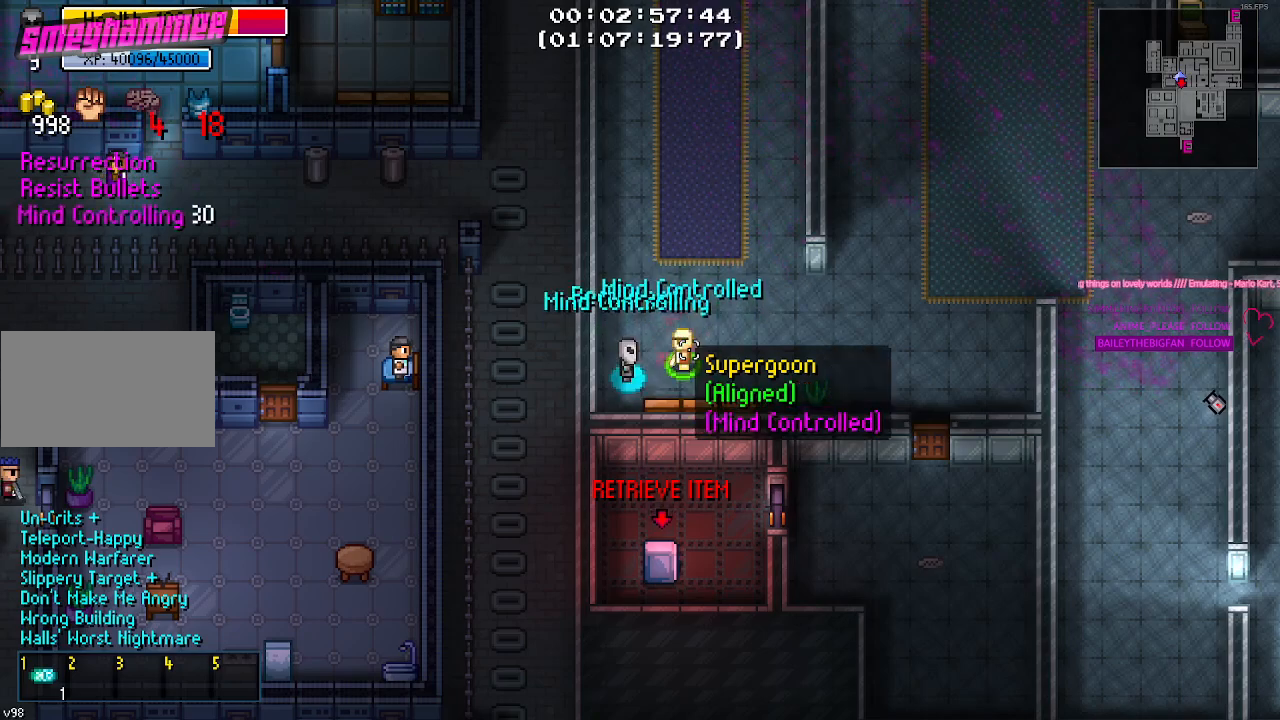
{"keys": ["d"], "mouse": [], "mouse_move": "right", "events": [[167, "d", "down"]]}
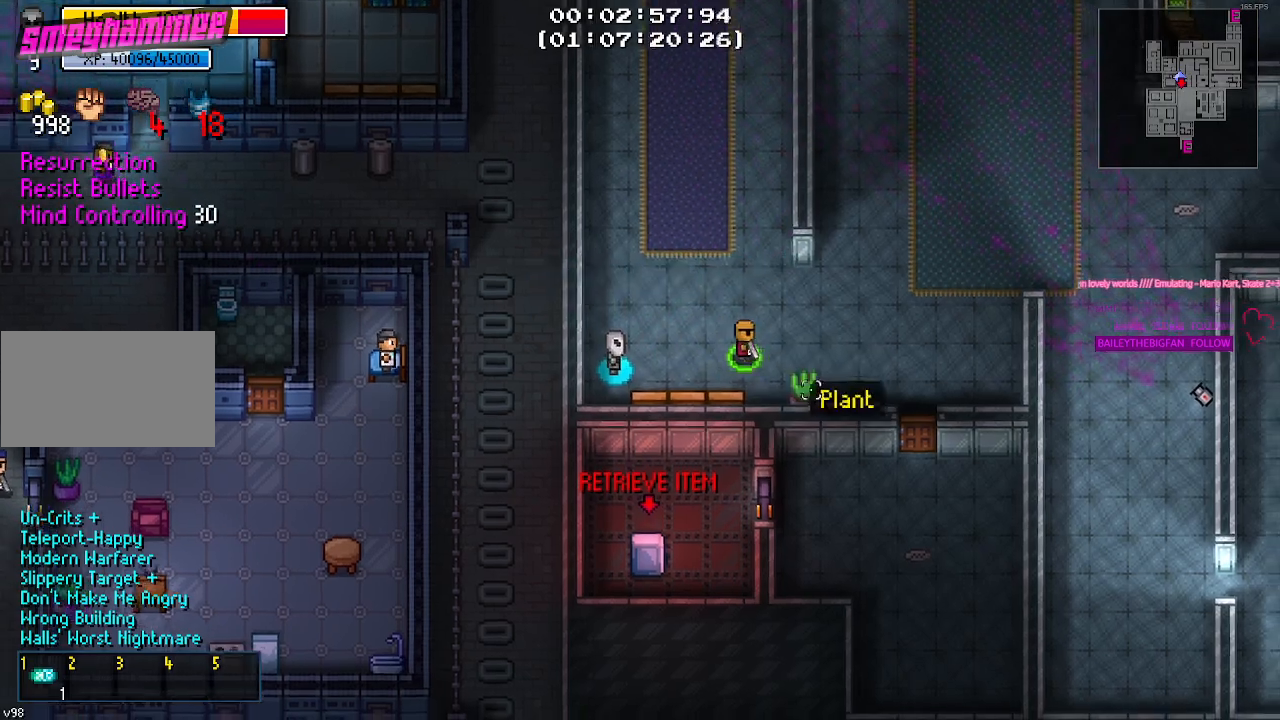
{"keys": ["d", "s"], "mouse": [], "mouse_move": "still", "events": [[317, "s", "down"]]}
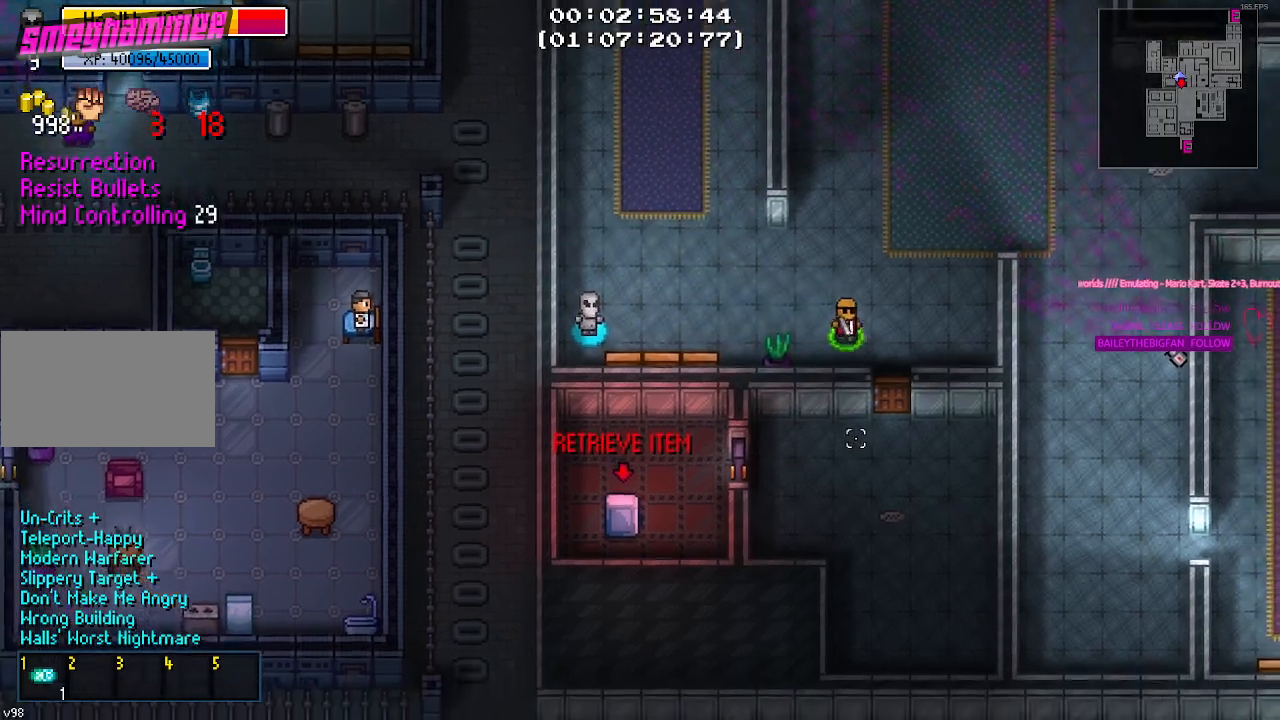
{"keys": ["s"], "mouse": [], "mouse_move": "still", "events": [[250, "d", "up"], [334, "e", "down"], [484, "e", "up"]]}
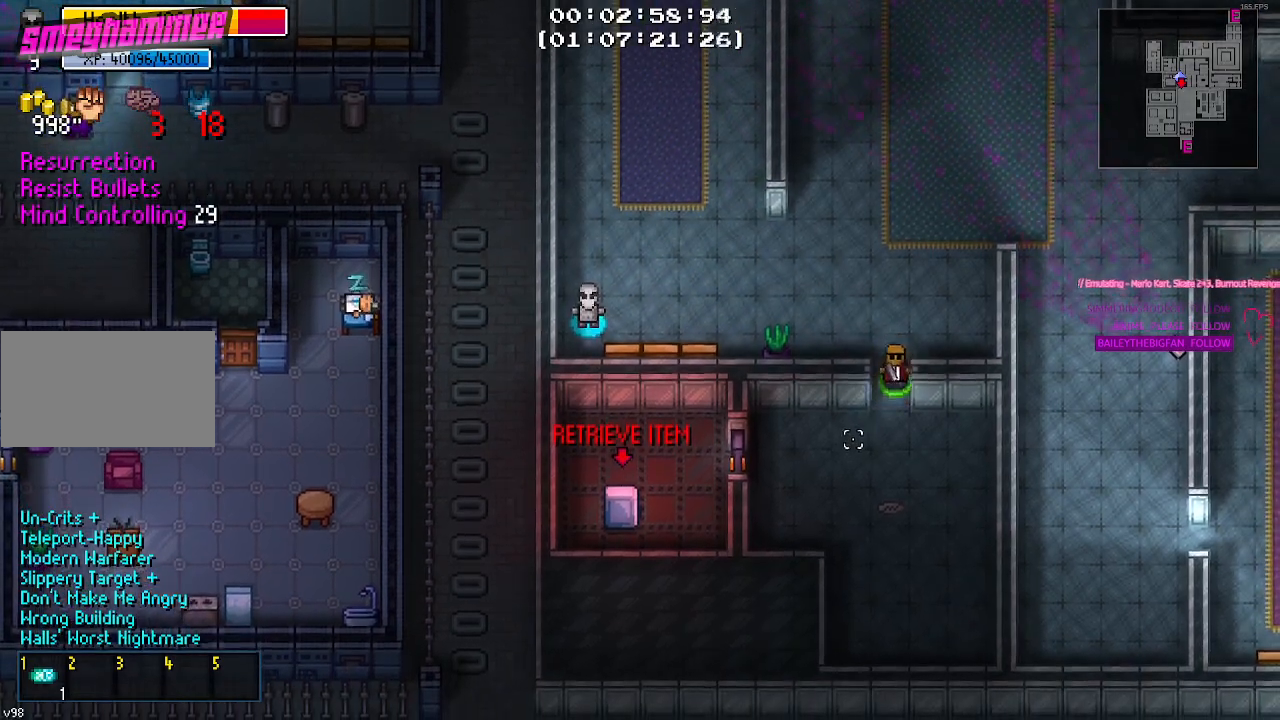
{"keys": ["a"], "mouse": [], "mouse_move": "still", "events": [[67, "a", "down"], [217, "a", "up"], [300, "a", "down"], [400, "s", "up"]]}
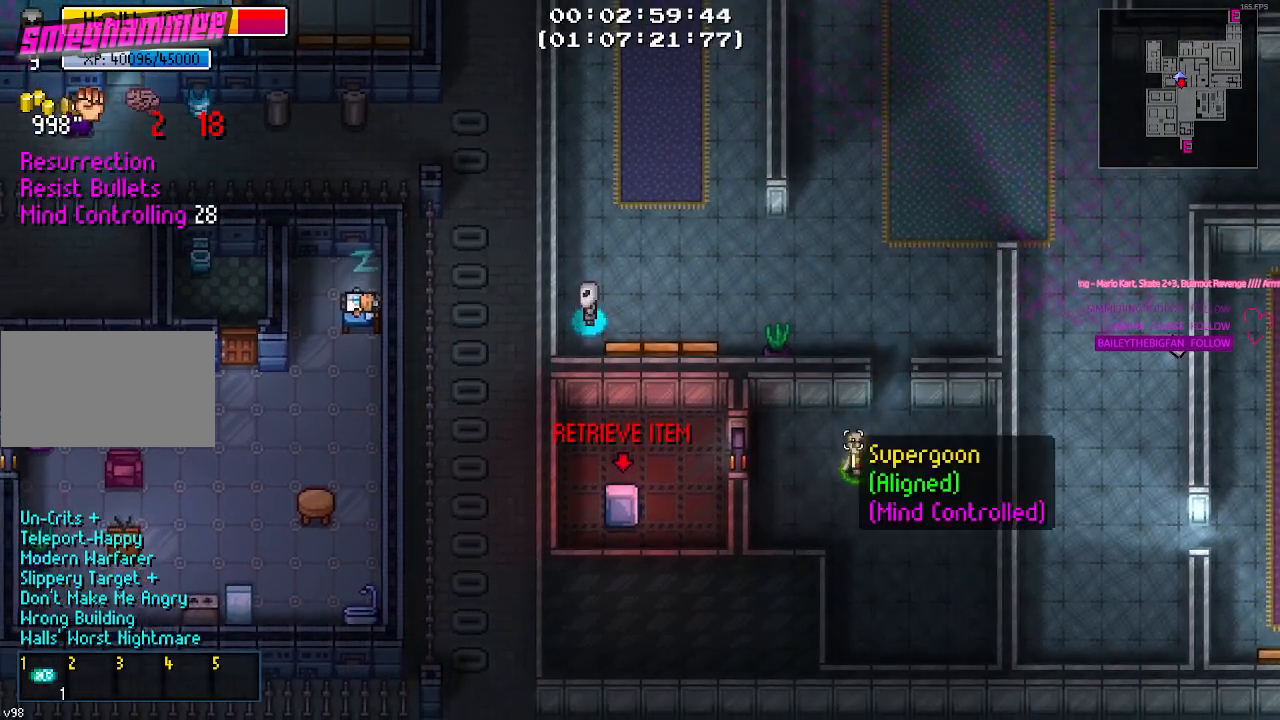
{"keys": ["a", "e"], "mouse": [], "mouse_move": "still", "events": [[417, "e", "down"]]}
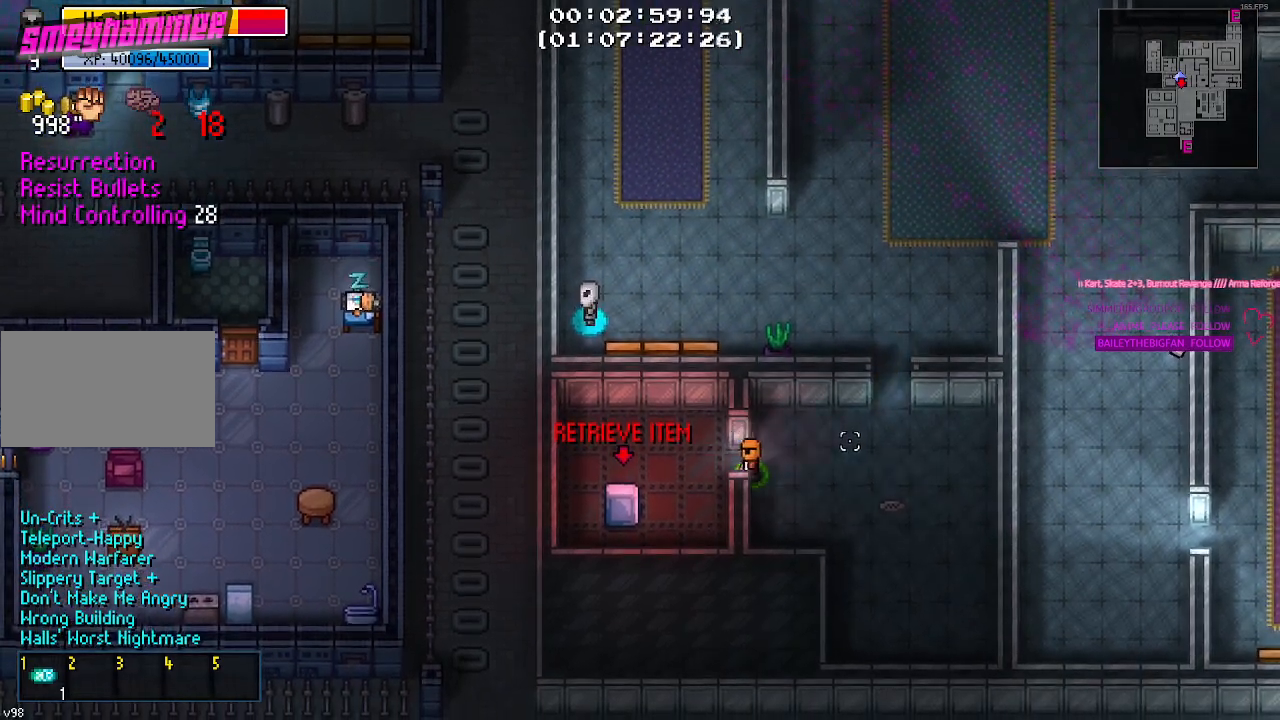
{"keys": ["d"], "mouse": [], "mouse_move": "up", "events": [[17, "a", "up"], [17, "e", "up"], [250, "d", "down"]]}
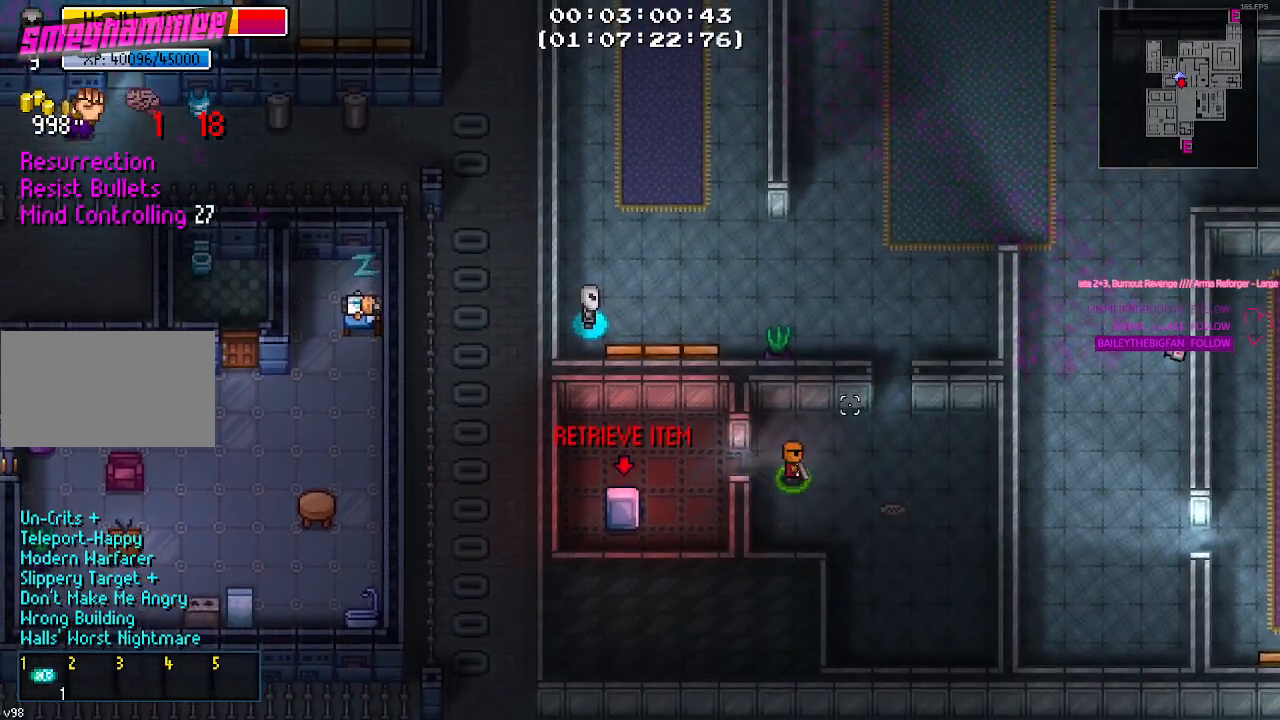
{"keys": ["w"], "mouse": [], "mouse_move": "still", "events": [[217, "w", "down"], [350, "d", "up"]]}
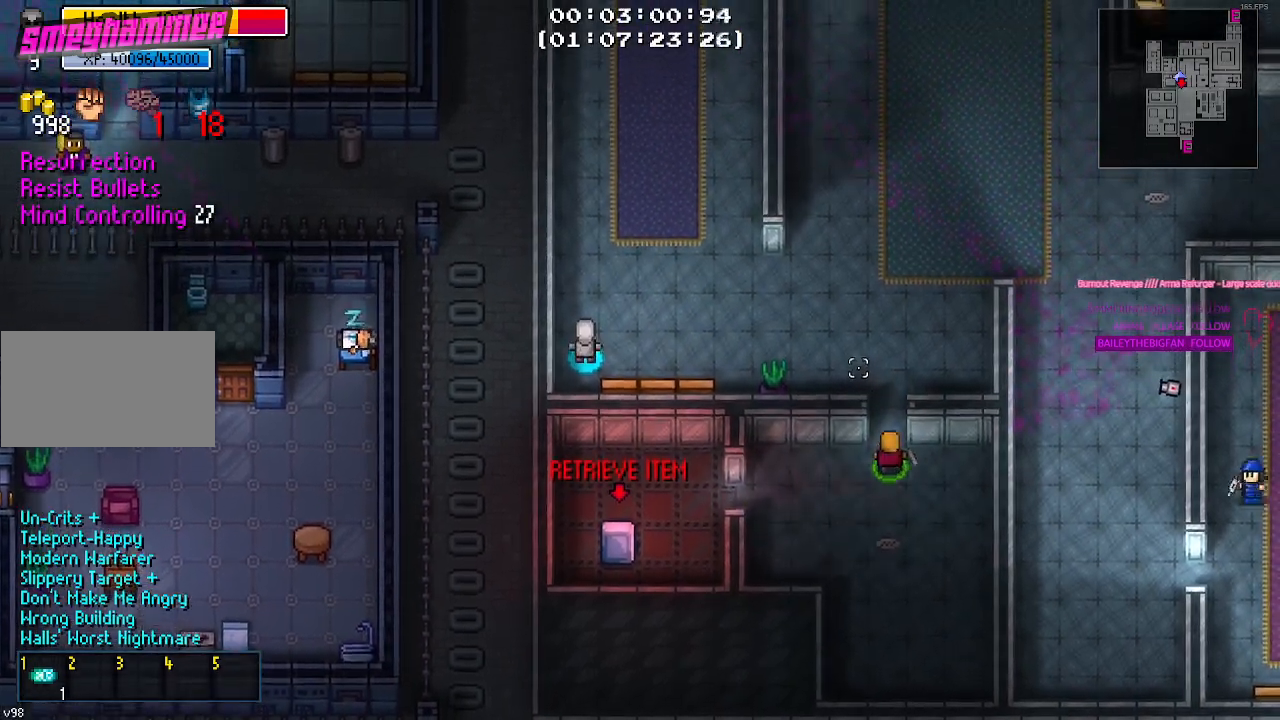
{"keys": ["a", "w"], "mouse": [], "mouse_move": "up-right", "events": [[467, "a", "down"]]}
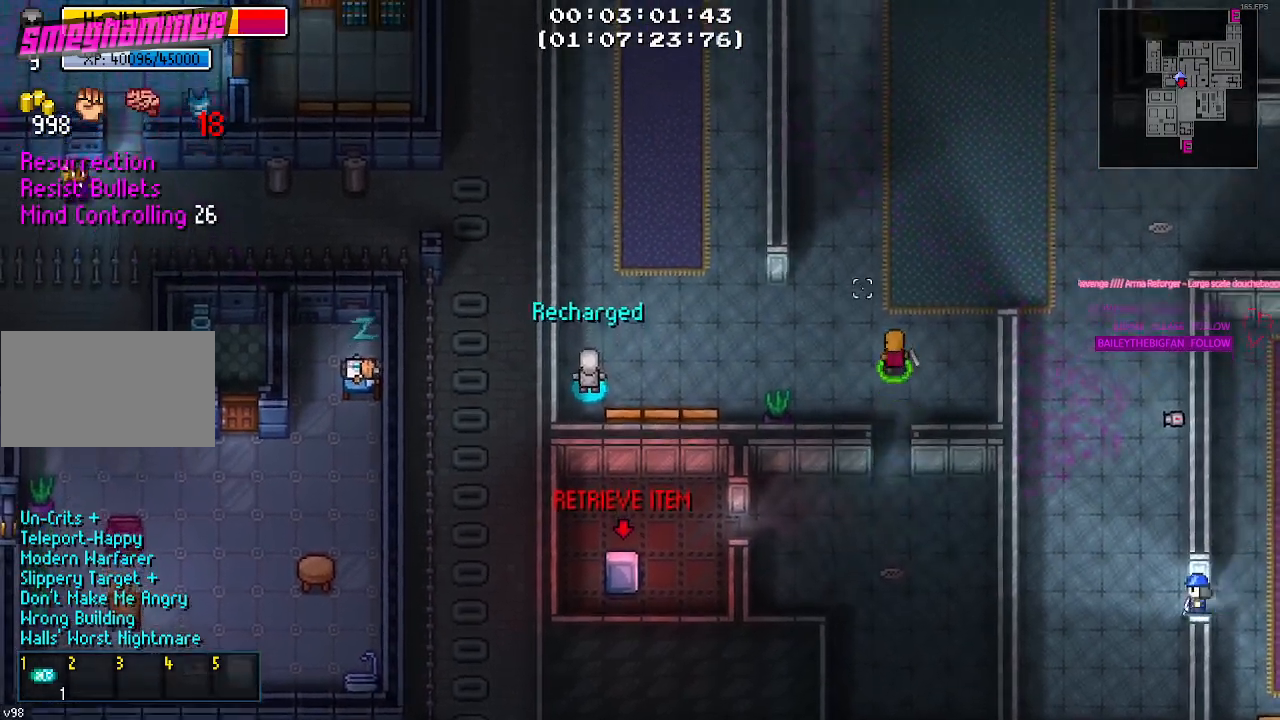
{"keys": ["w"], "mouse": [], "mouse_move": "still", "events": [[150, "a", "up"]]}
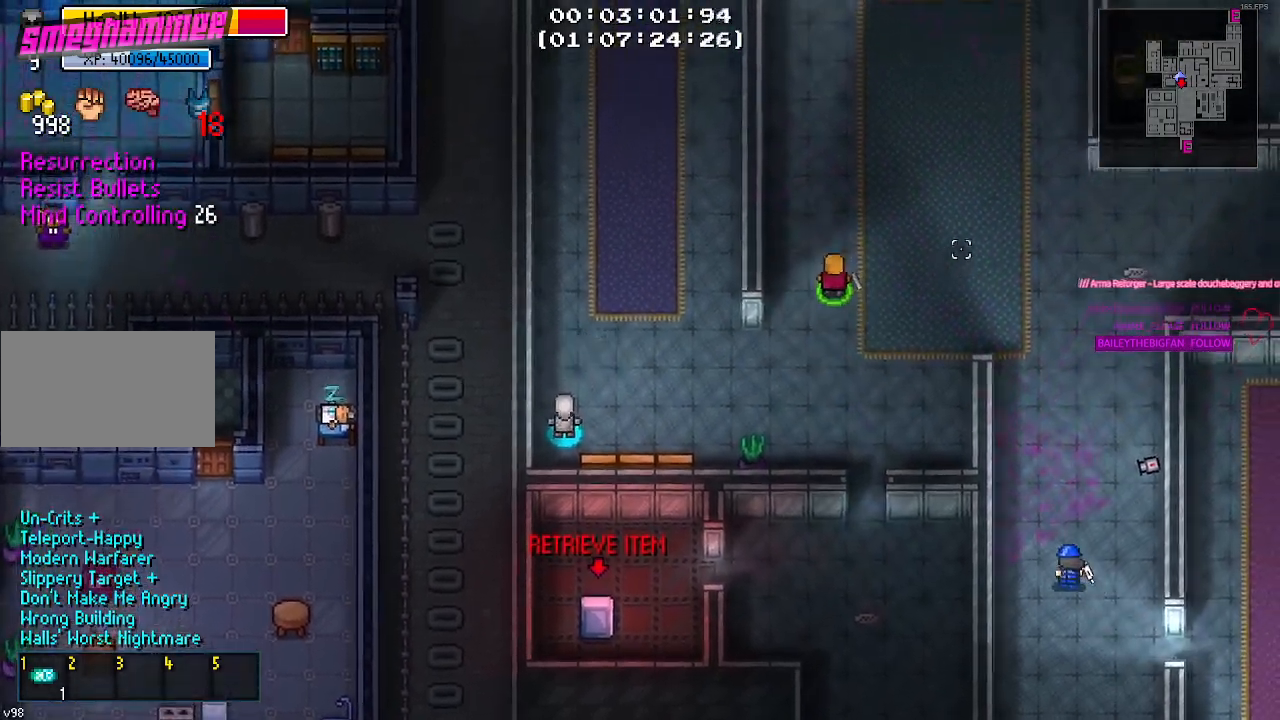
{"keys": ["d", "s"], "mouse": [], "mouse_move": "still", "events": [[34, "d", "down"], [217, "w", "up"], [500, "s", "down"]]}
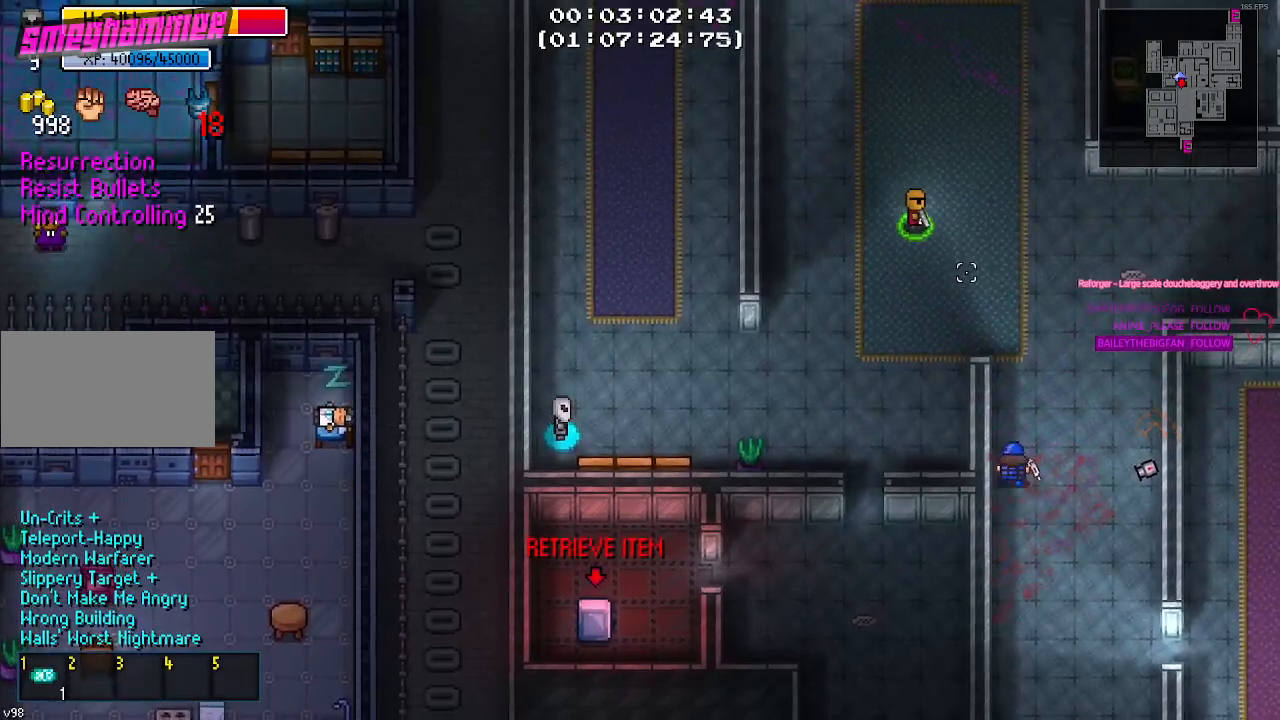
{"keys": ["d", "s"], "mouse": [], "mouse_move": "still", "events": [[184, "s", "up"], [467, "s", "down"]]}
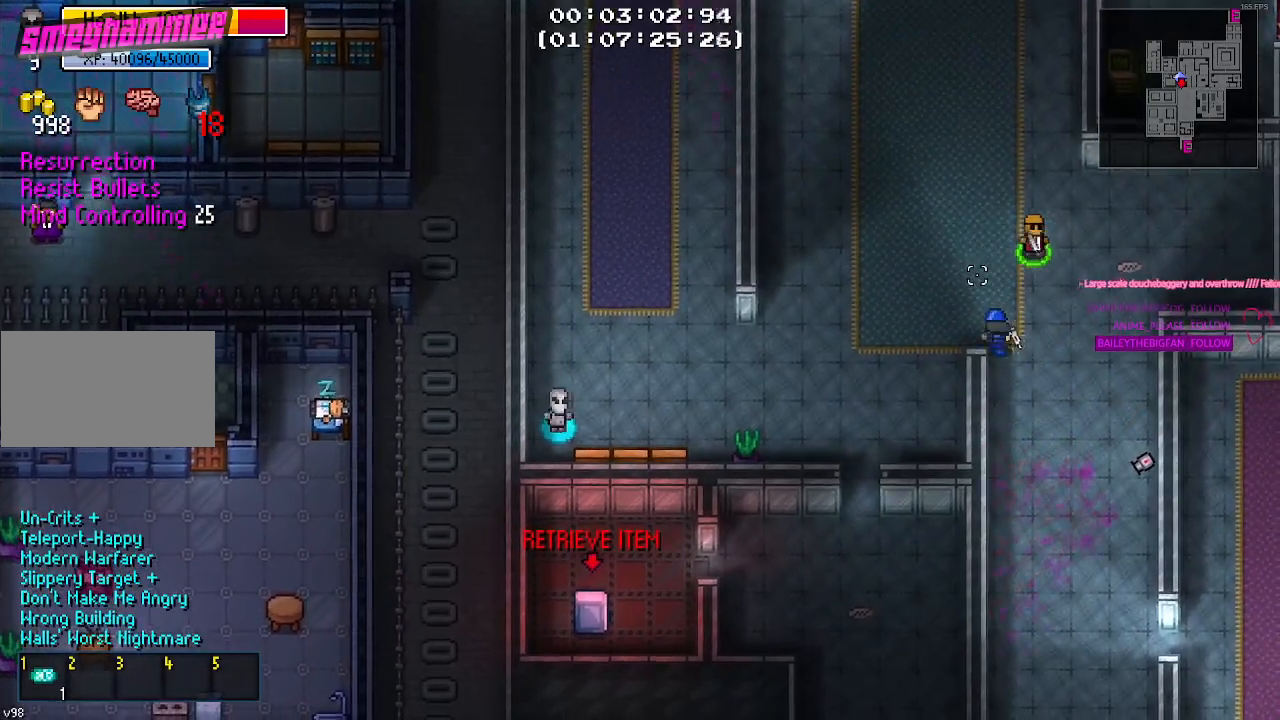
{"keys": ["a"], "mouse": [], "mouse_move": "still", "events": [[17, "d", "up"], [100, "a", "down"], [384, "s", "up"]]}
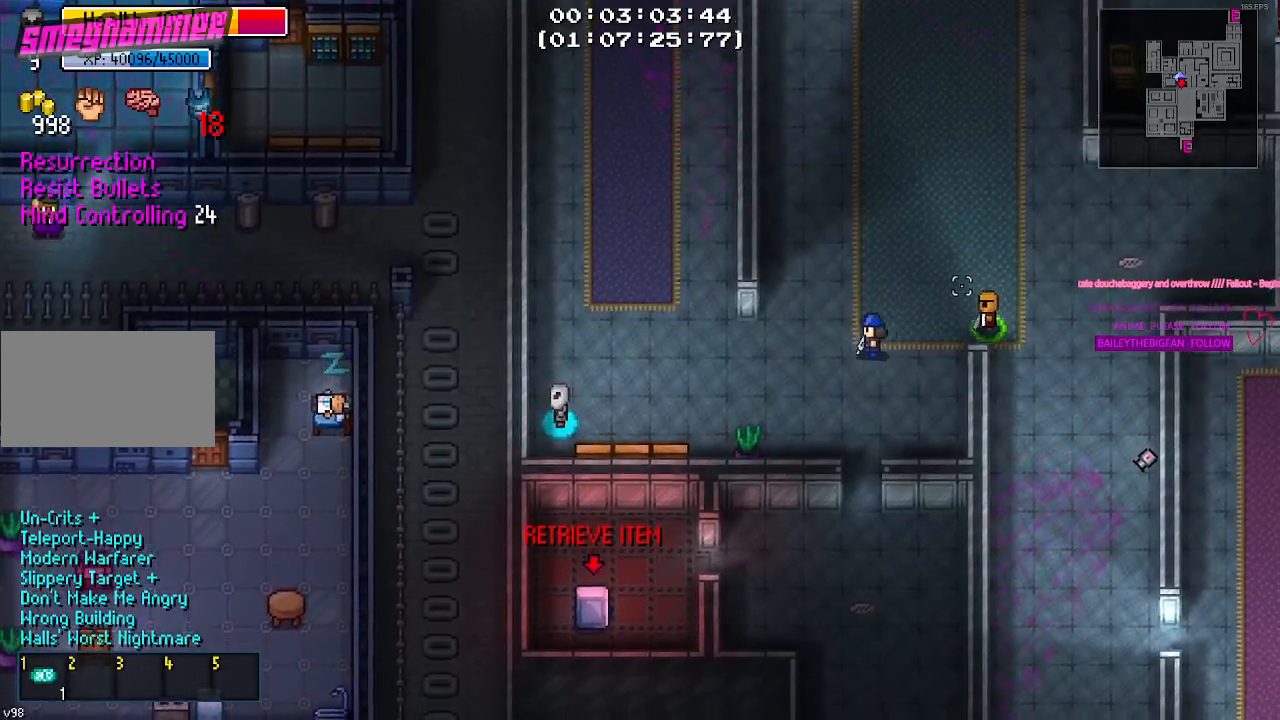
{"keys": ["w"], "mouse": [], "mouse_move": "still", "events": [[167, "w", "down"], [217, "a", "up"]]}
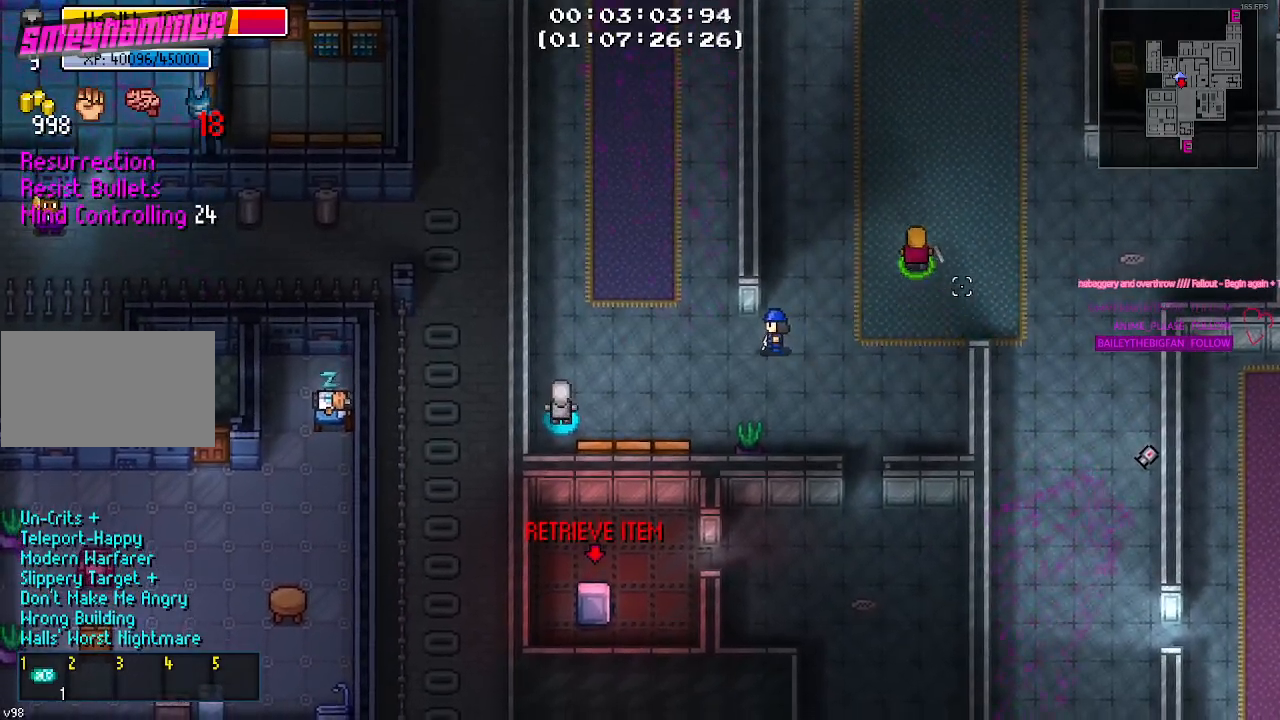
{"keys": ["w"], "mouse": [], "mouse_move": "up-right", "events": []}
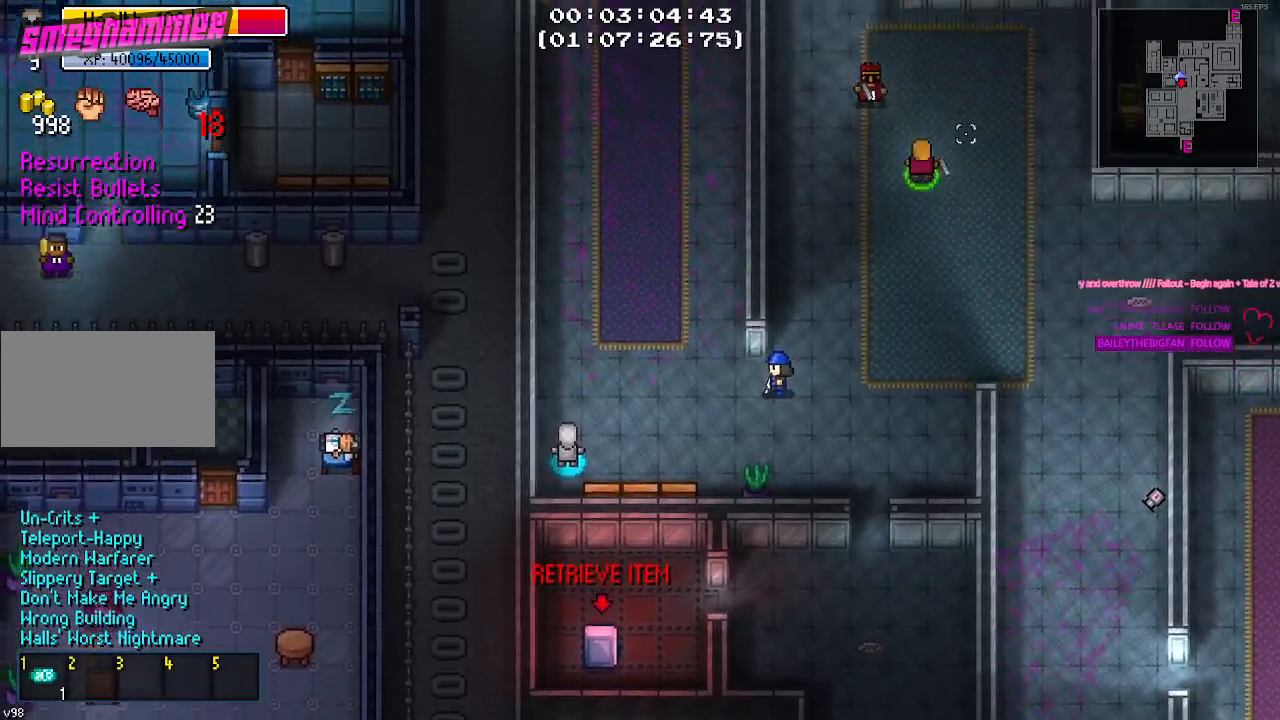
{"keys": ["a", "w"], "mouse": [], "mouse_move": "down-left", "events": [[250, "w", "up"], [300, "a", "down"], [400, "w", "down"]]}
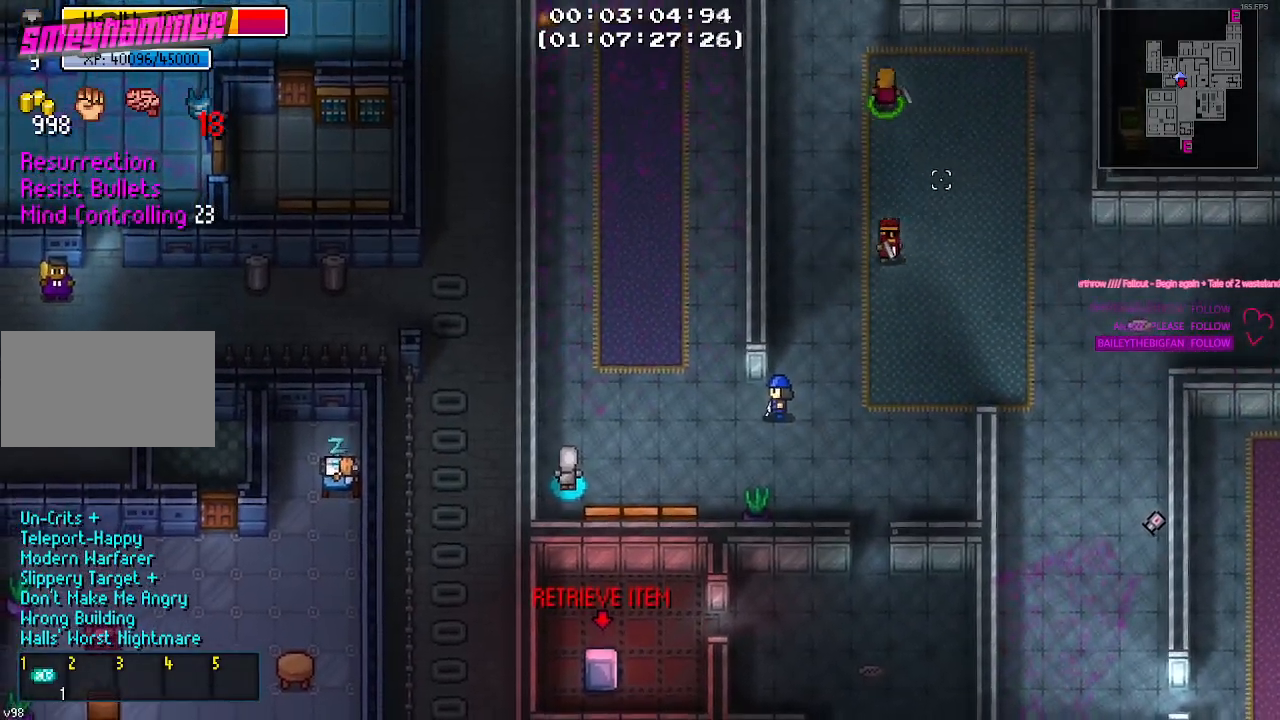
{"keys": [], "mouse": [], "mouse_move": "still", "events": [[167, "a", "up"], [217, "w", "up"]]}
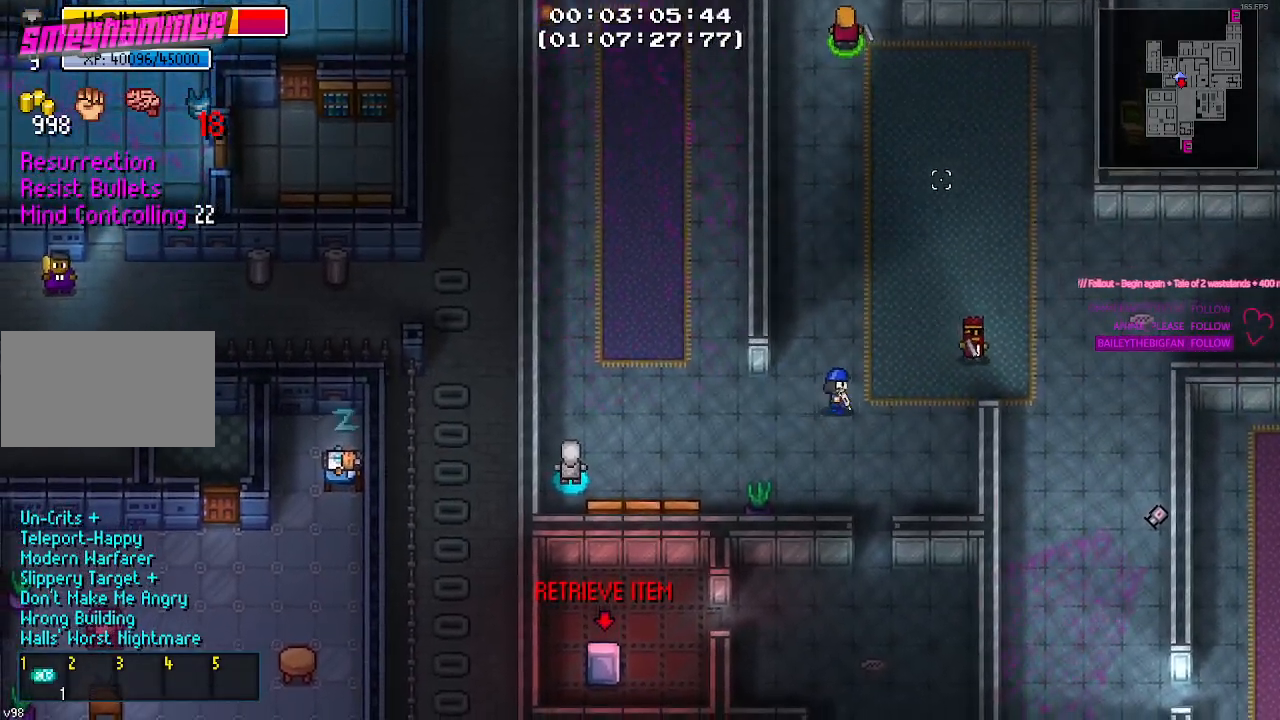
{"keys": [], "mouse": [], "mouse_move": "still", "events": []}